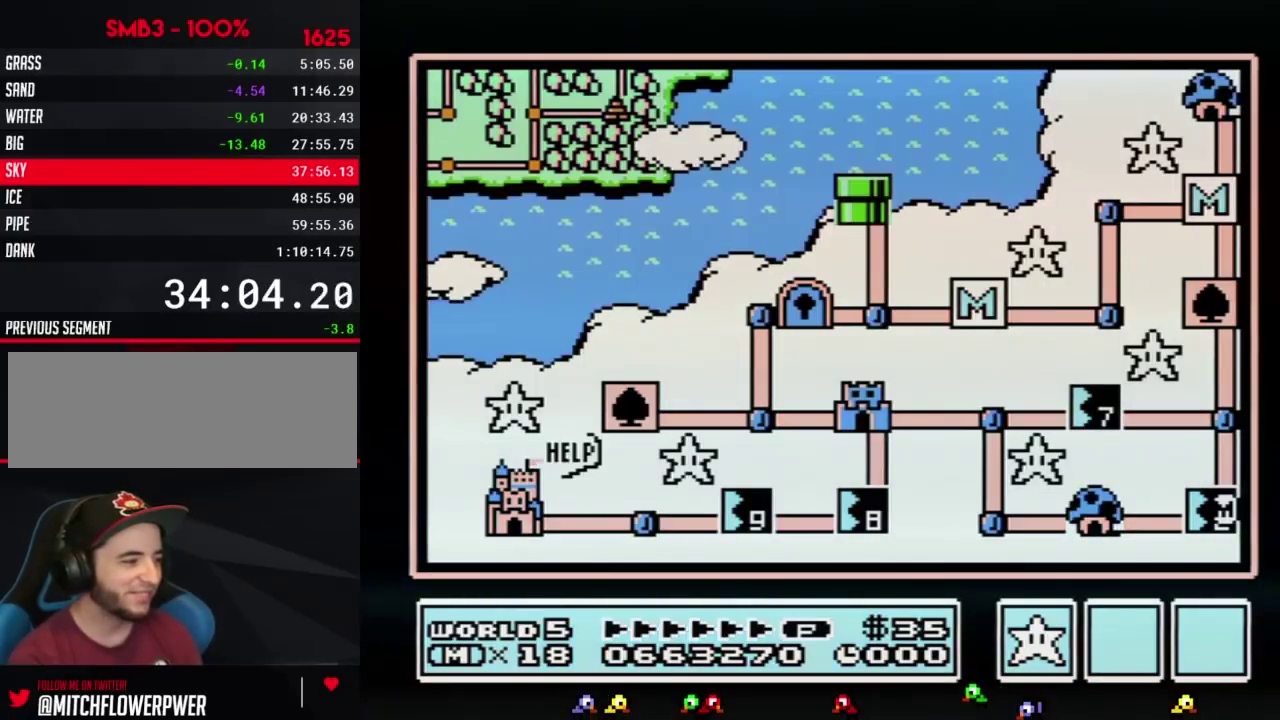
Gameplay with a controller (Nintendo layout); each line is a JSON object with the inputs held at the frame after it. "events" lists button and stick changes between this image and that frame as [ms after this image, input, new state], when the widget could be followed in between. Not read: L3 R3.
{"buttons": ["DPAD_UP"], "events": [[150, "DPAD_UP", "down"]]}
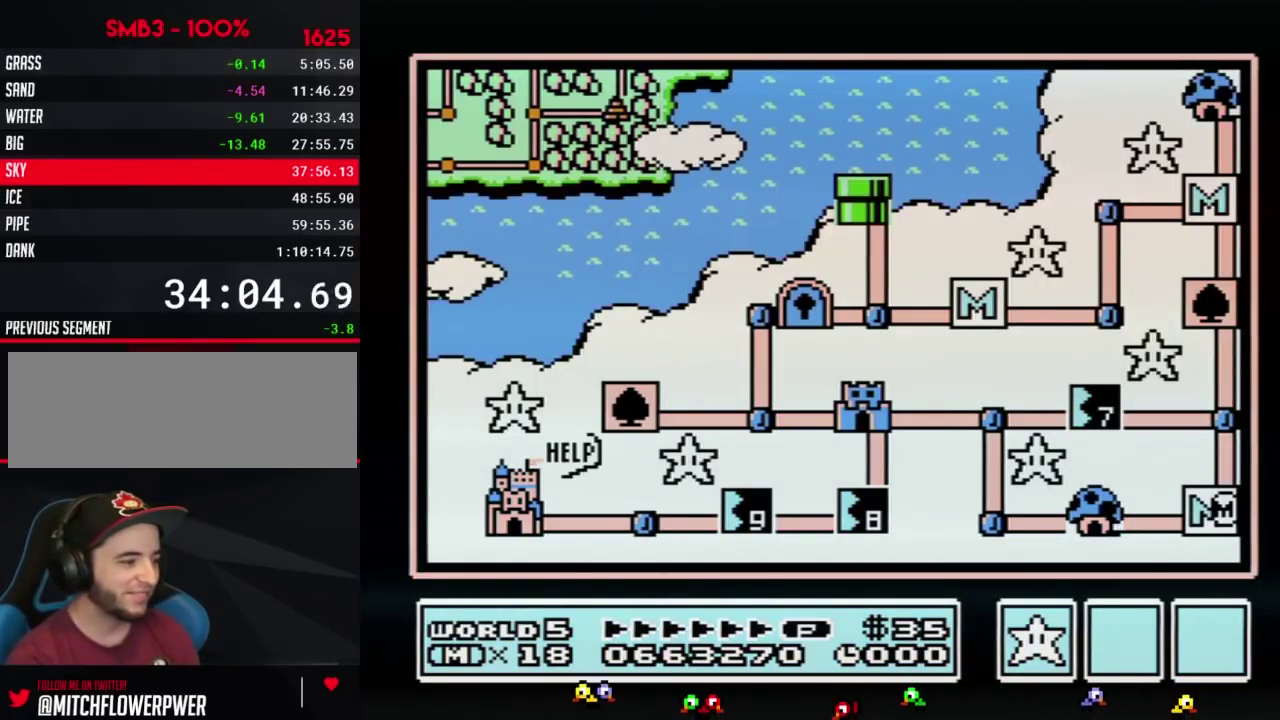
{"buttons": [], "events": [[483, "DPAD_UP", "up"]]}
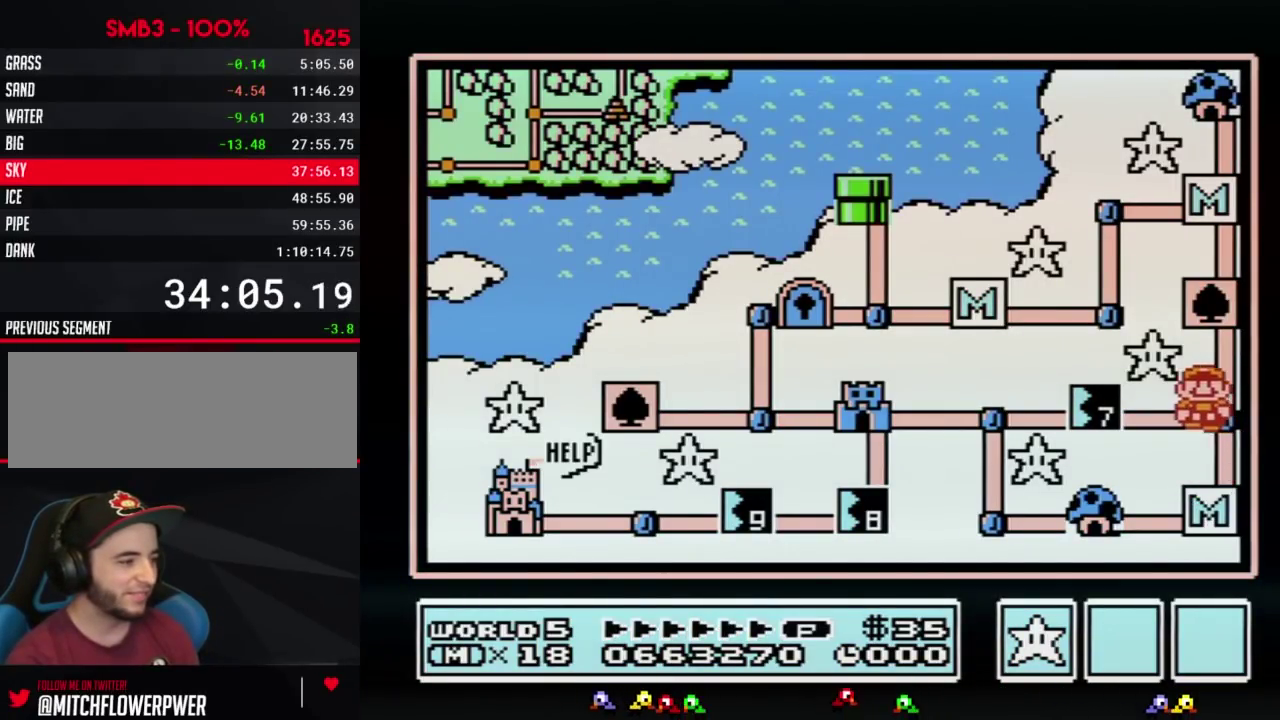
{"buttons": ["DPAD_LEFT"], "events": [[117, "DPAD_LEFT", "down"]]}
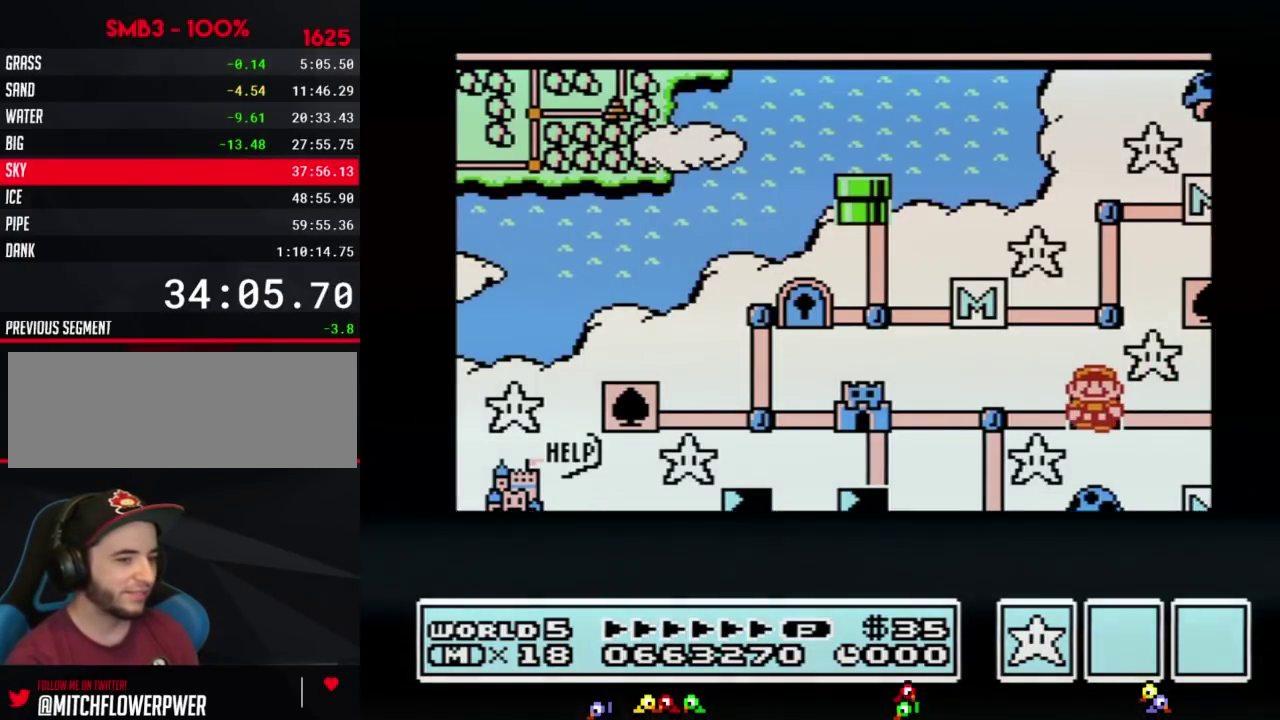
{"buttons": ["DPAD_LEFT"], "events": []}
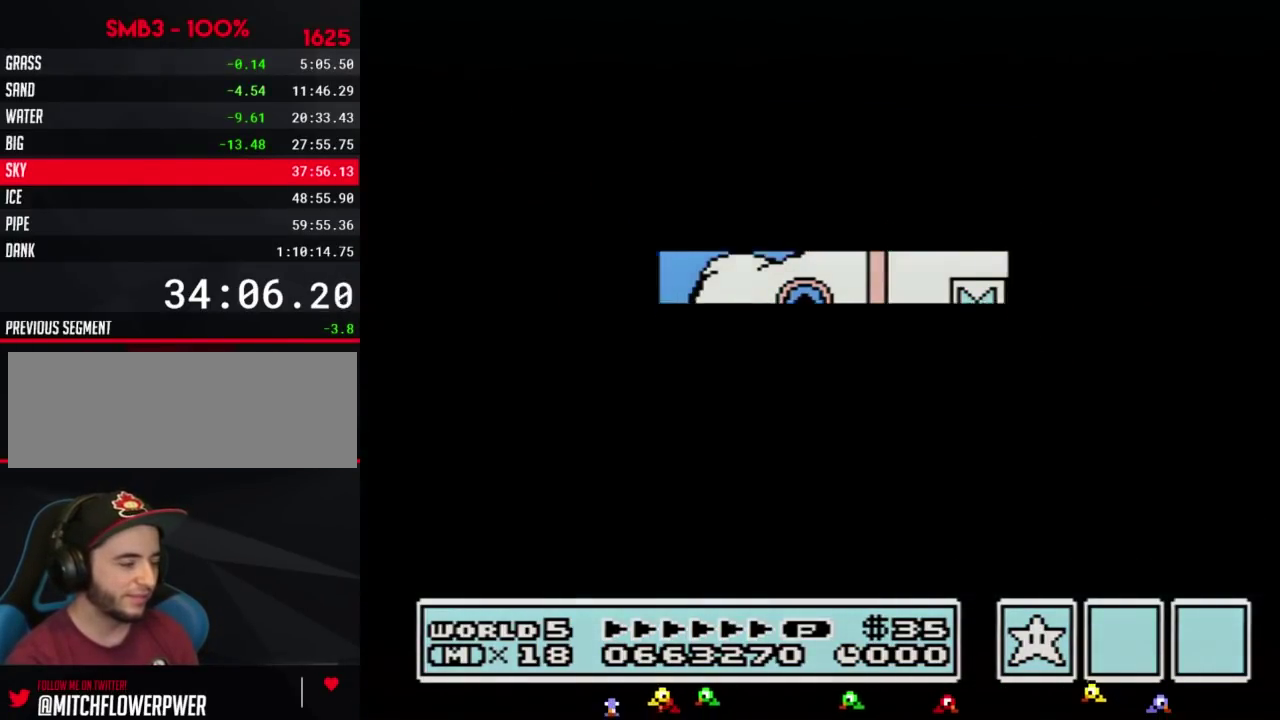
{"buttons": ["A"], "events": [[417, "DPAD_LEFT", "up"], [483, "A", "down"]]}
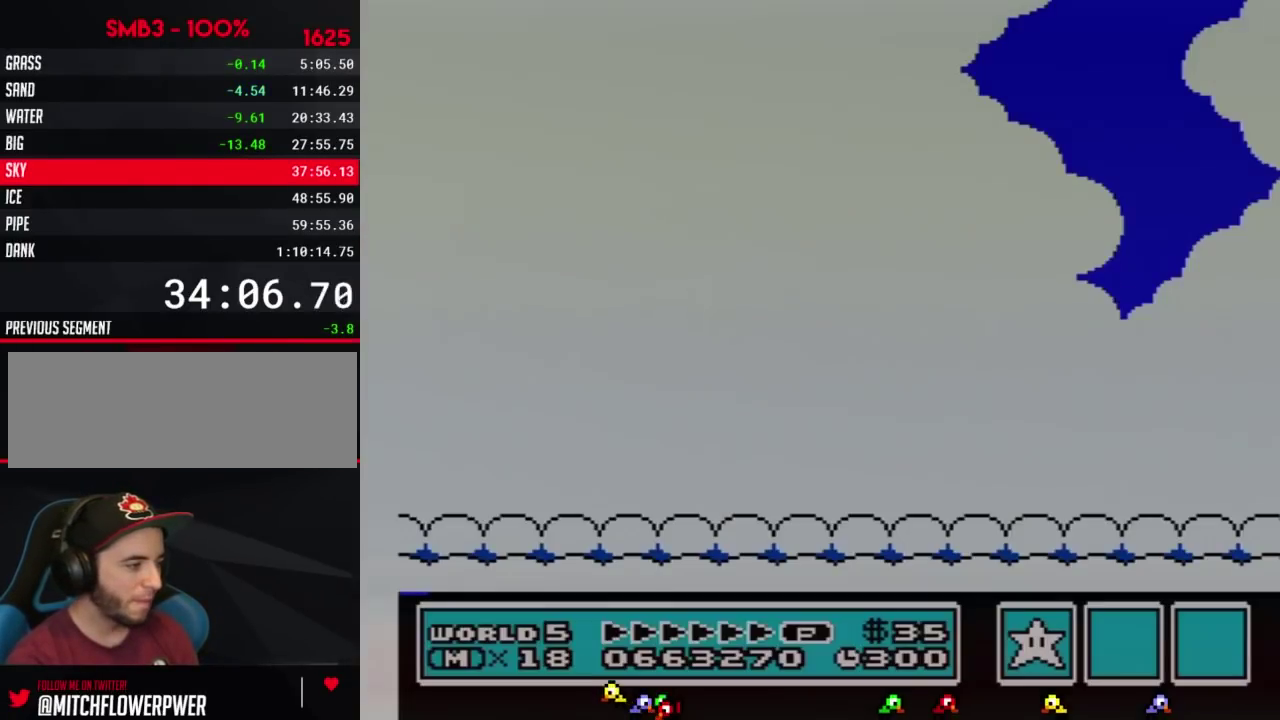
{"buttons": ["B", "DPAD_RIGHT"], "events": [[17, "A", "up"], [17, "B", "down"], [17, "DPAD_RIGHT", "down"], [300, "B", "up"], [367, "B", "down"]]}
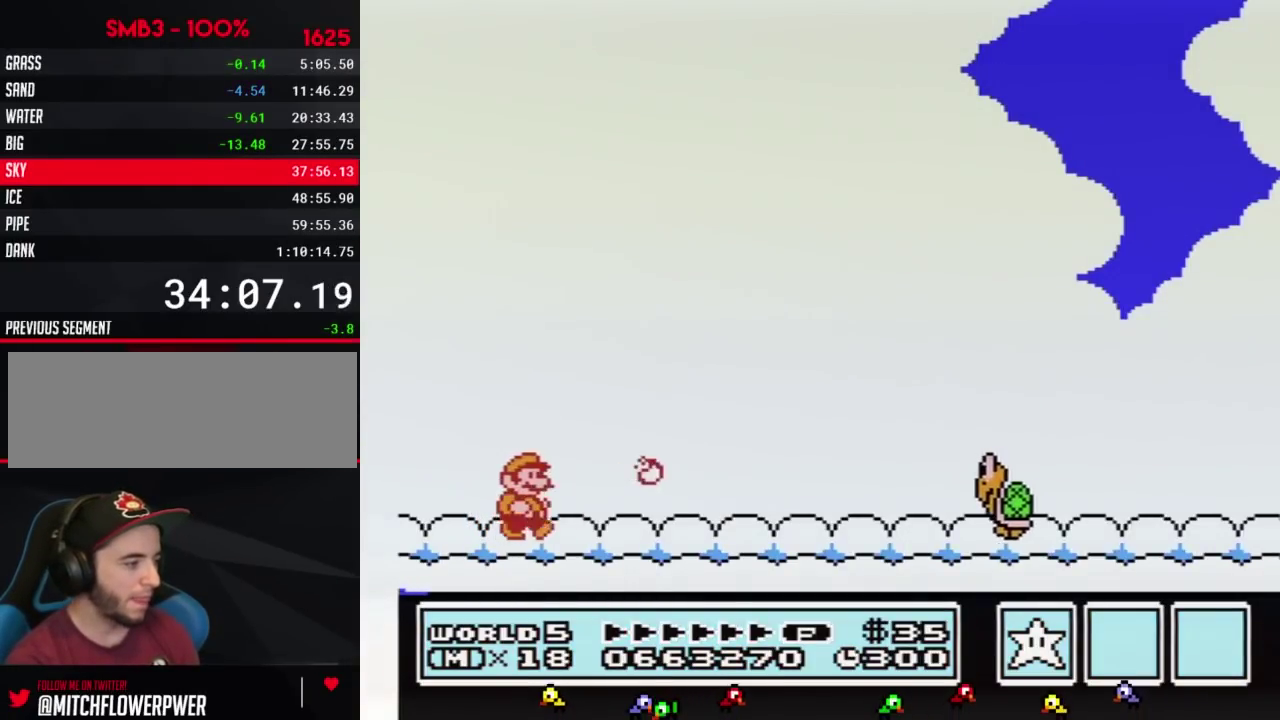
{"buttons": ["B", "DPAD_RIGHT"], "events": []}
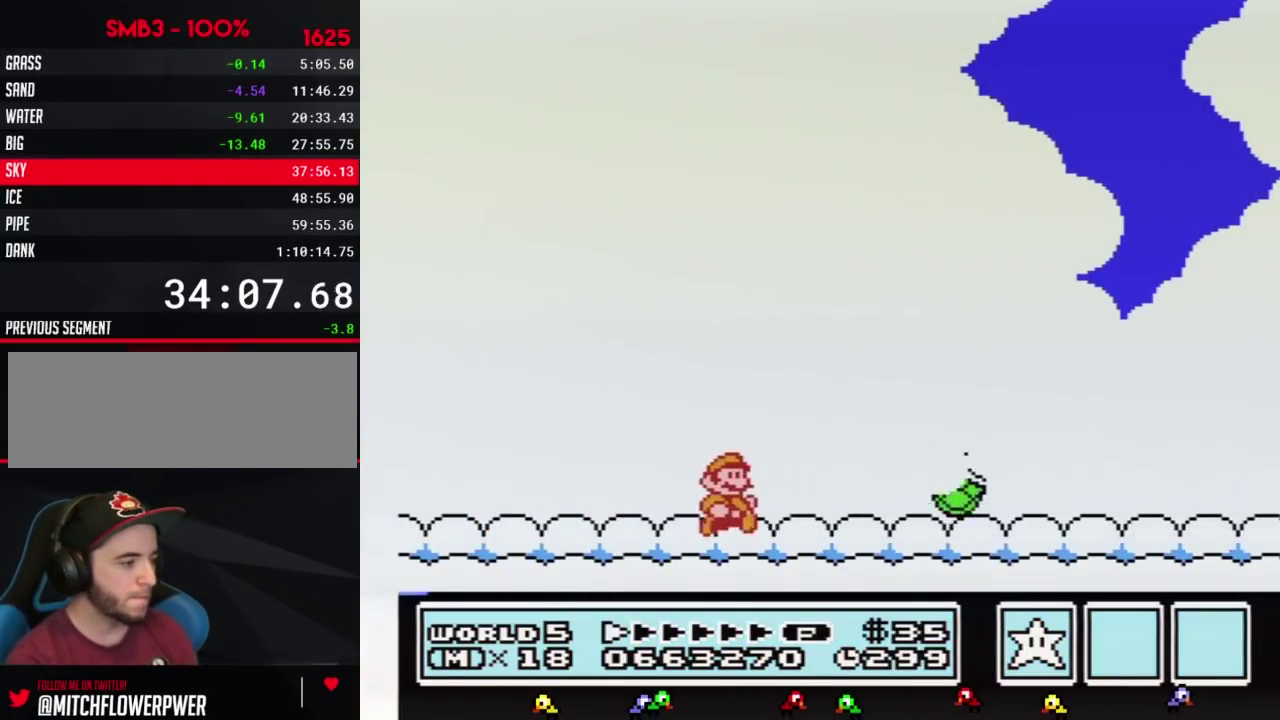
{"buttons": ["B", "DPAD_RIGHT"], "events": []}
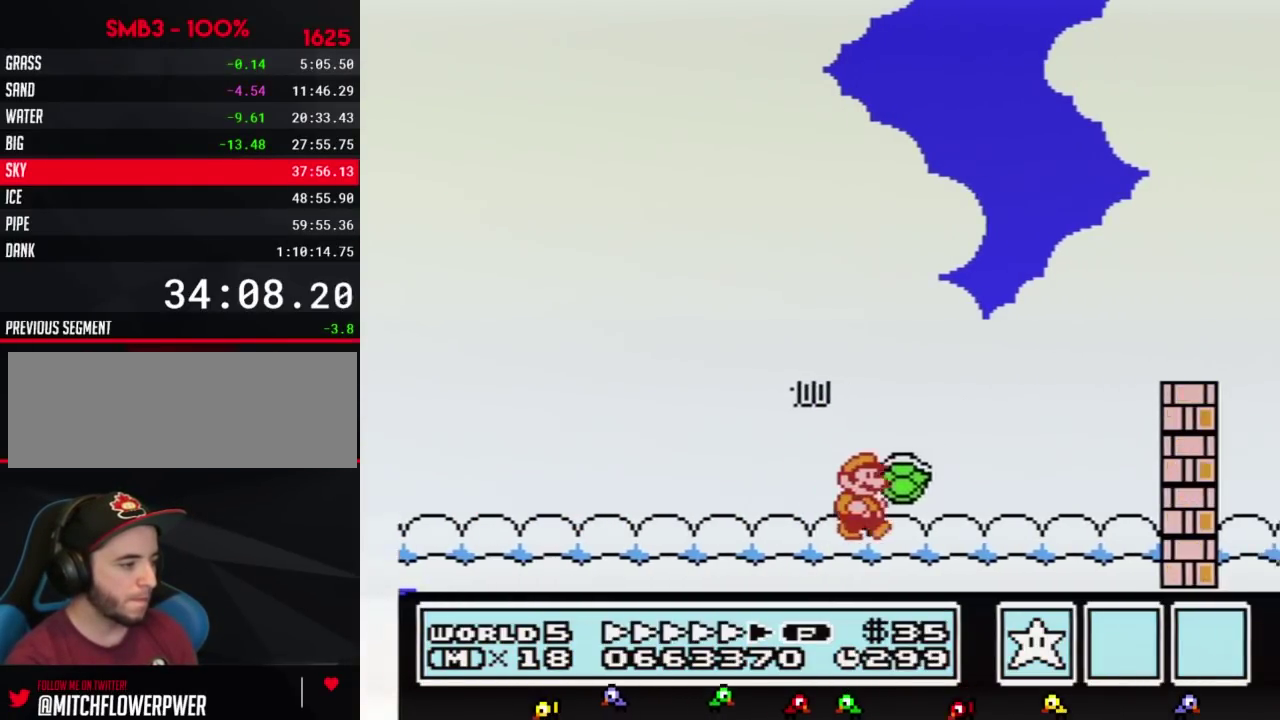
{"buttons": ["A", "B", "DPAD_RIGHT"], "events": [[367, "A", "down"], [367, "DPAD_LEFT", "down"], [367, "DPAD_RIGHT", "up"], [400, "DPAD_DOWN", "down"], [433, "DPAD_LEFT", "up"], [450, "DPAD_DOWN", "up"], [450, "DPAD_RIGHT", "down"]]}
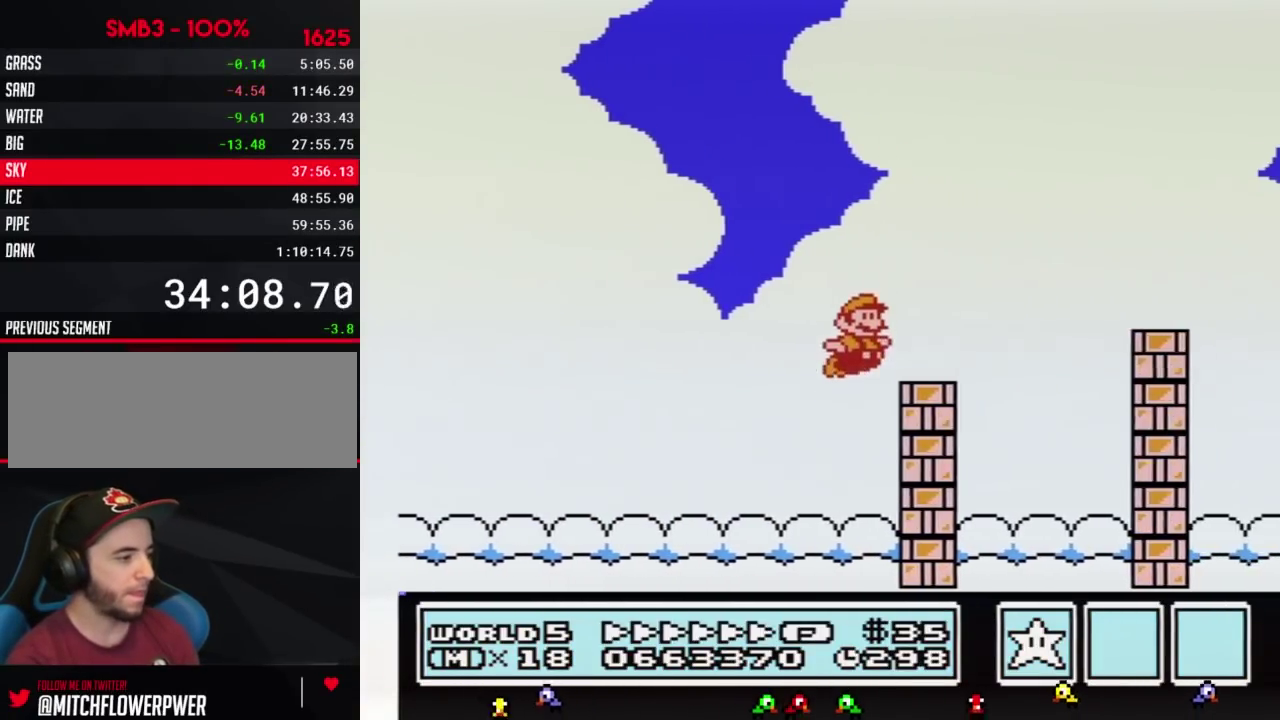
{"buttons": ["B", "DPAD_RIGHT"], "events": [[300, "A", "up"]]}
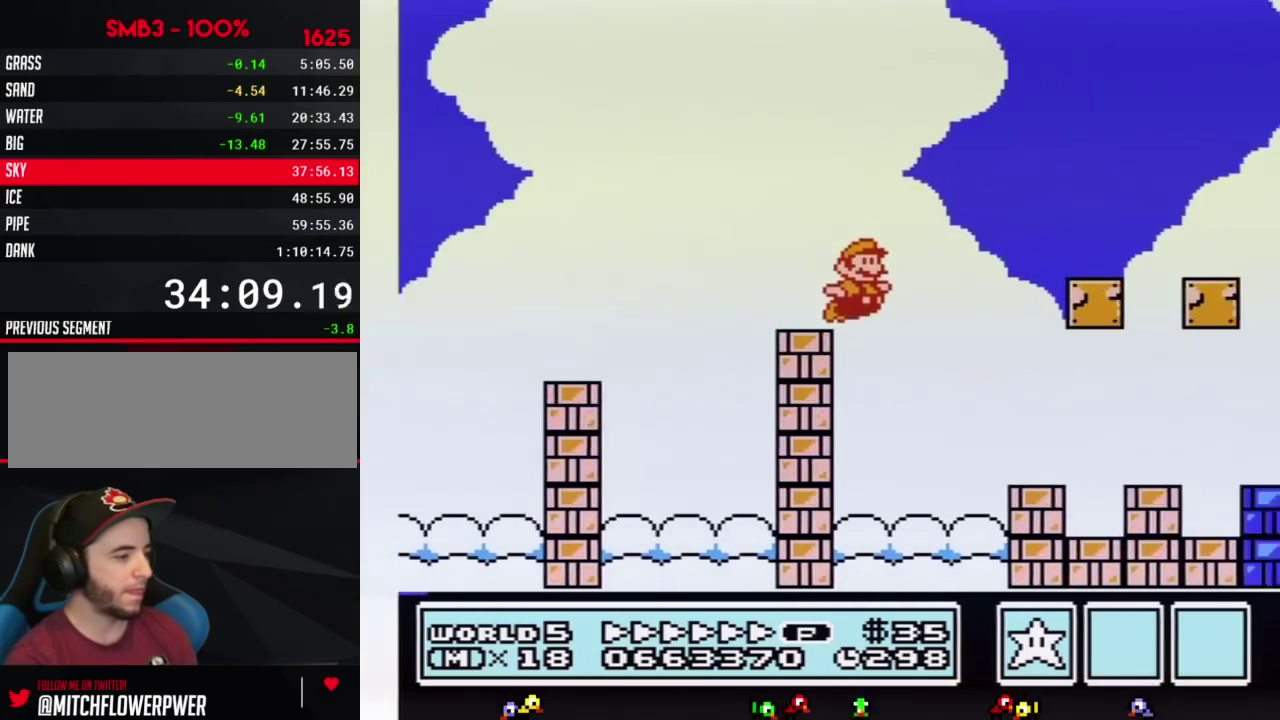
{"buttons": ["B", "DPAD_RIGHT"], "events": []}
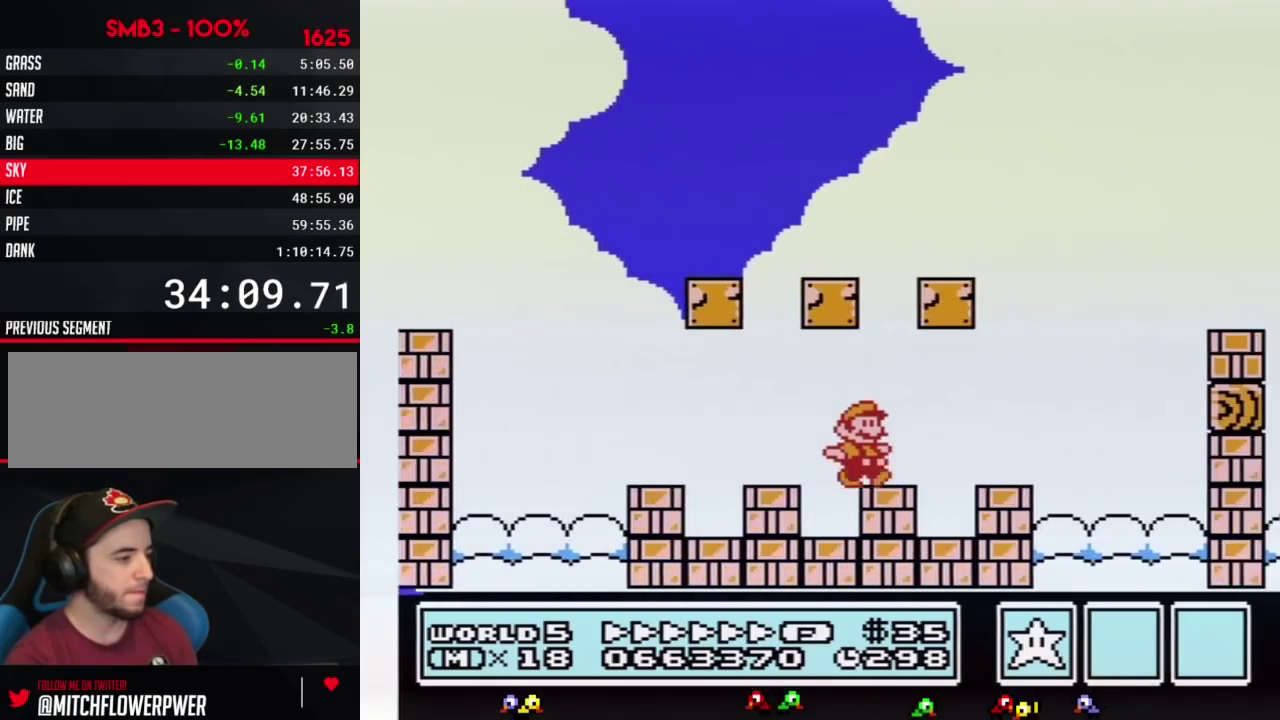
{"buttons": ["B", "DPAD_RIGHT"], "events": [[300, "A", "down"], [367, "A", "up"]]}
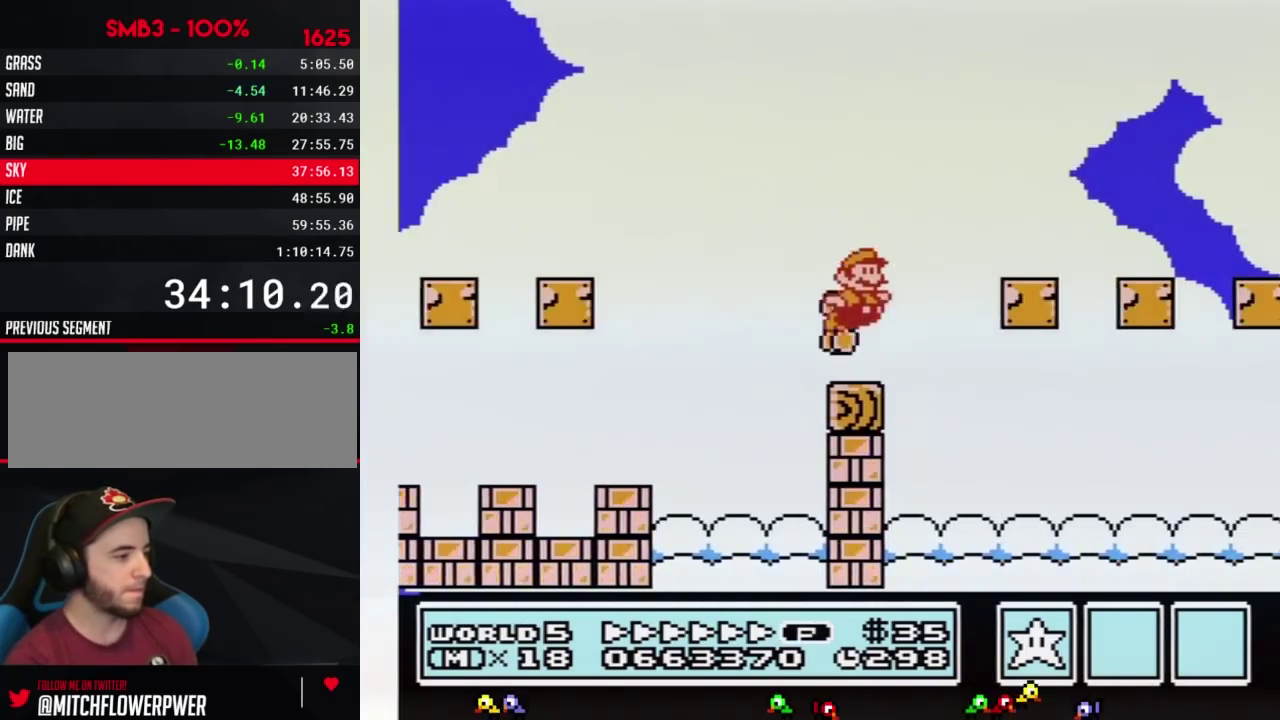
{"buttons": ["B", "DPAD_RIGHT"], "events": []}
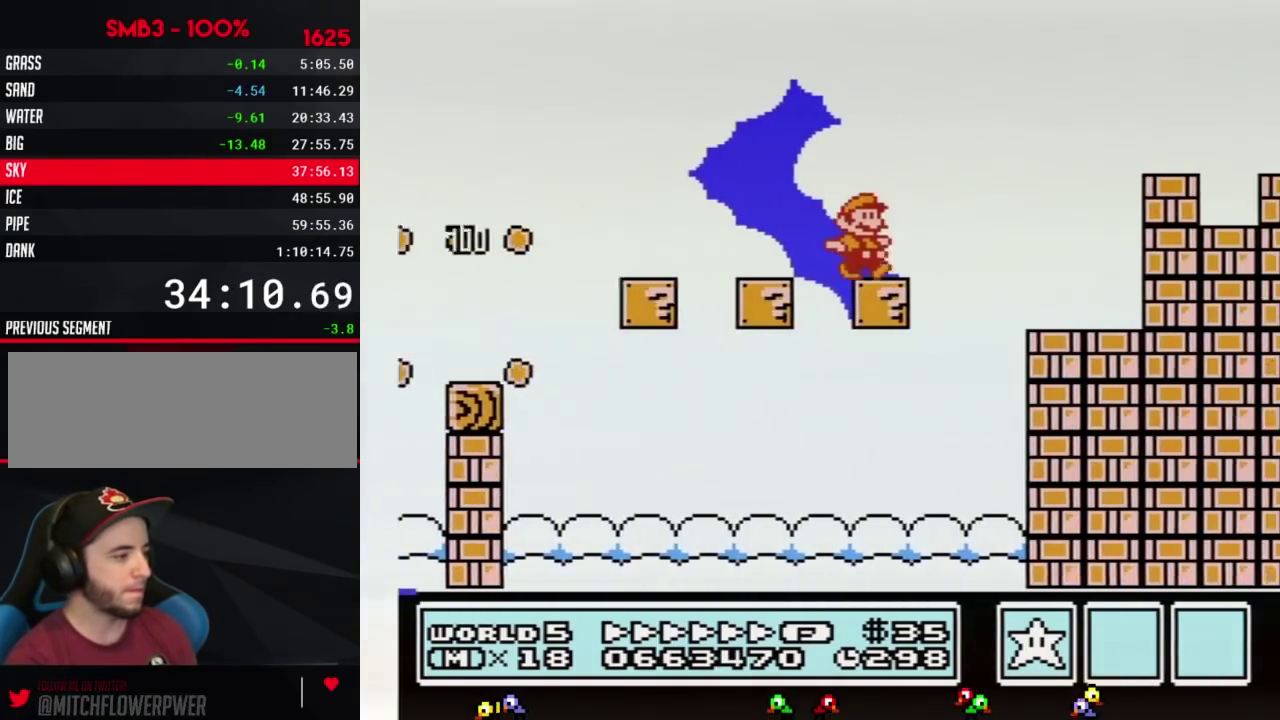
{"buttons": ["B", "DPAD_RIGHT"], "events": [[150, "A", "down"], [367, "A", "up"]]}
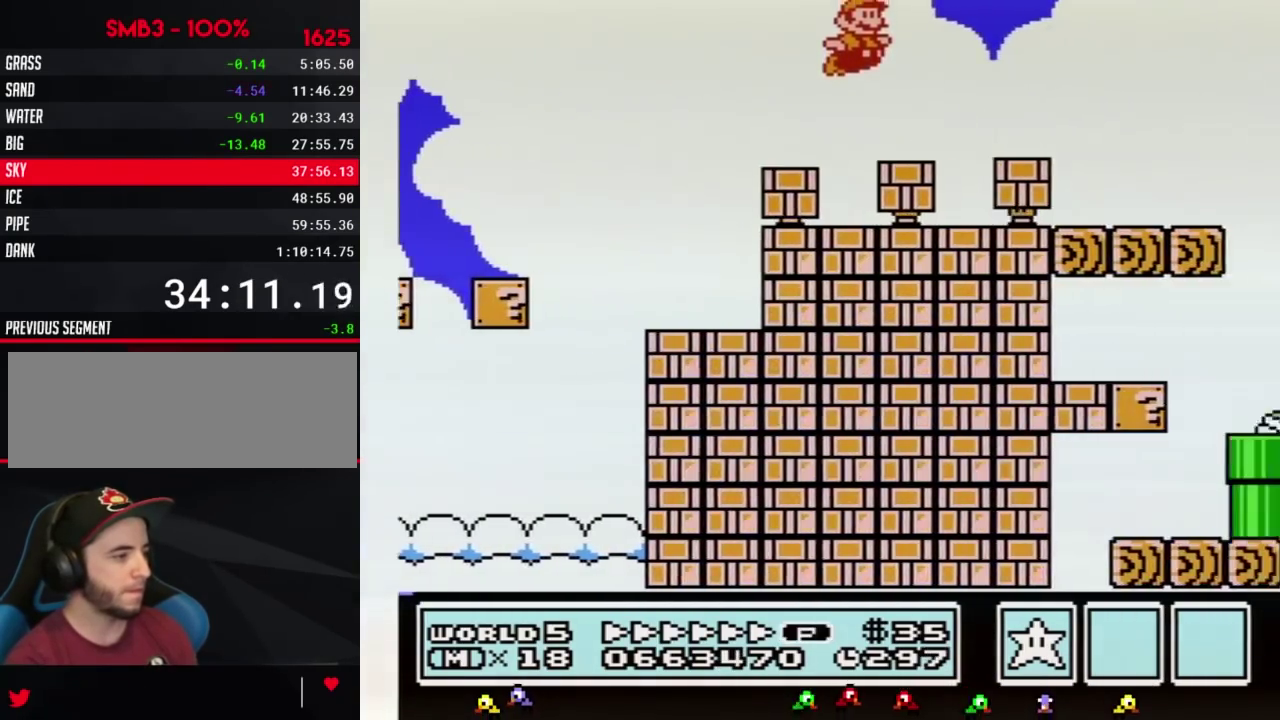
{"buttons": ["A", "B", "DPAD_RIGHT"], "events": [[150, "A", "down"]]}
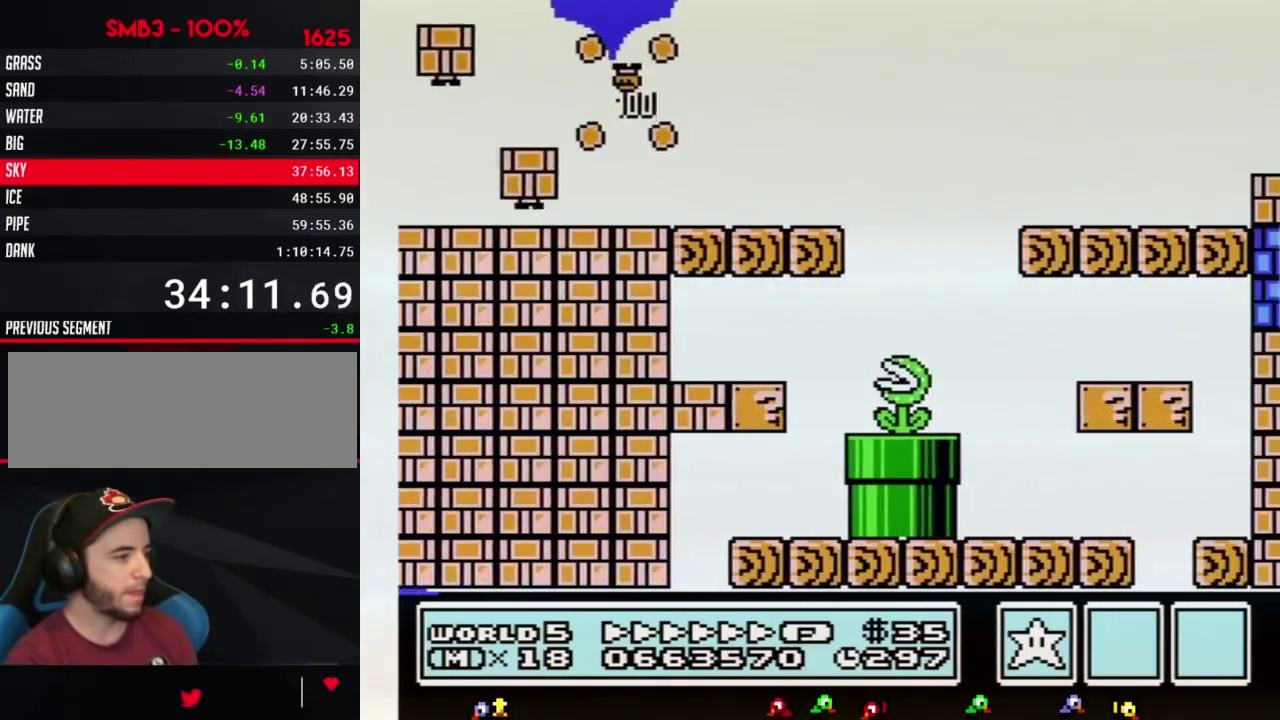
{"buttons": ["B", "DPAD_RIGHT"], "events": [[83, "A", "up"]]}
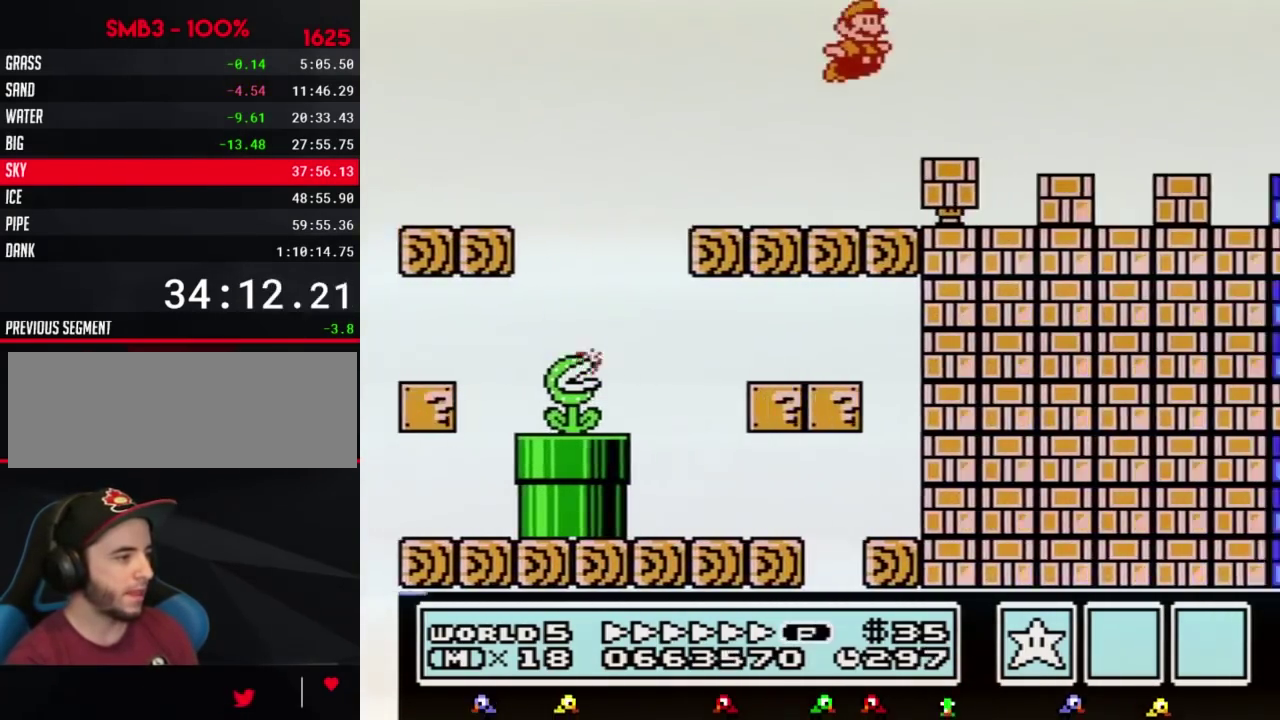
{"buttons": ["A", "B", "DPAD_RIGHT"], "events": [[17, "A", "down"]]}
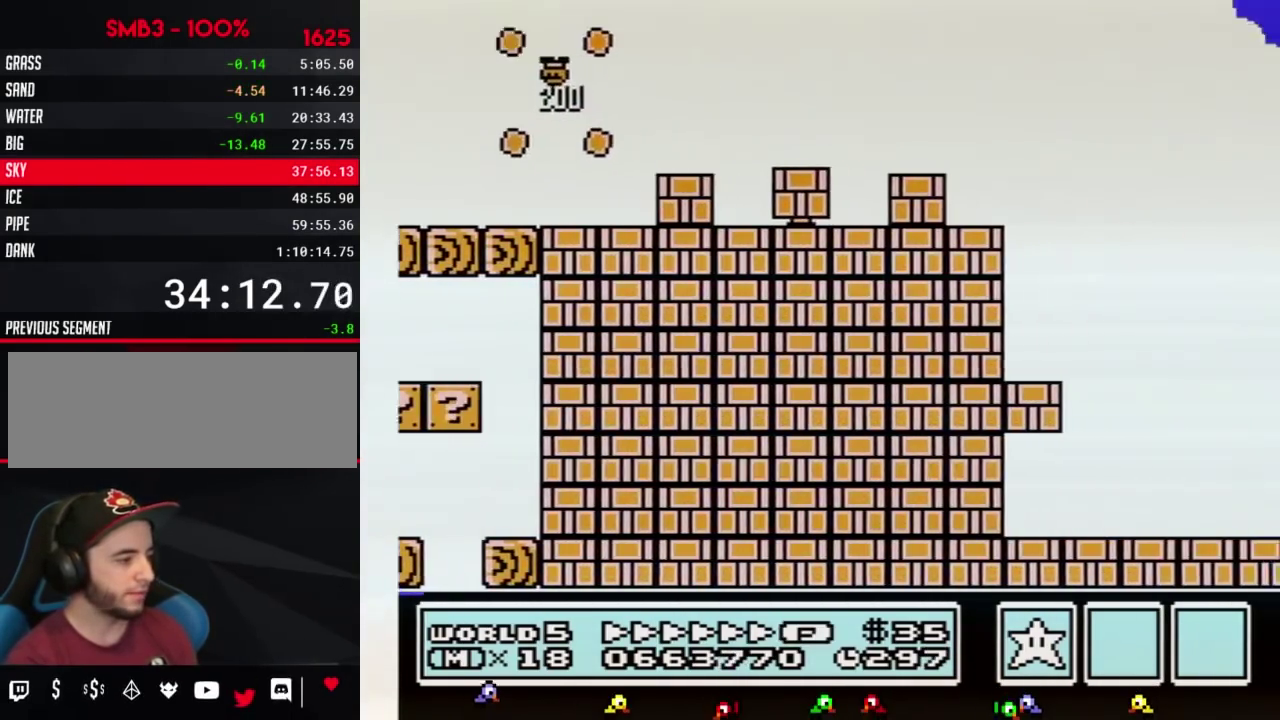
{"buttons": ["A", "B", "DPAD_RIGHT"], "events": []}